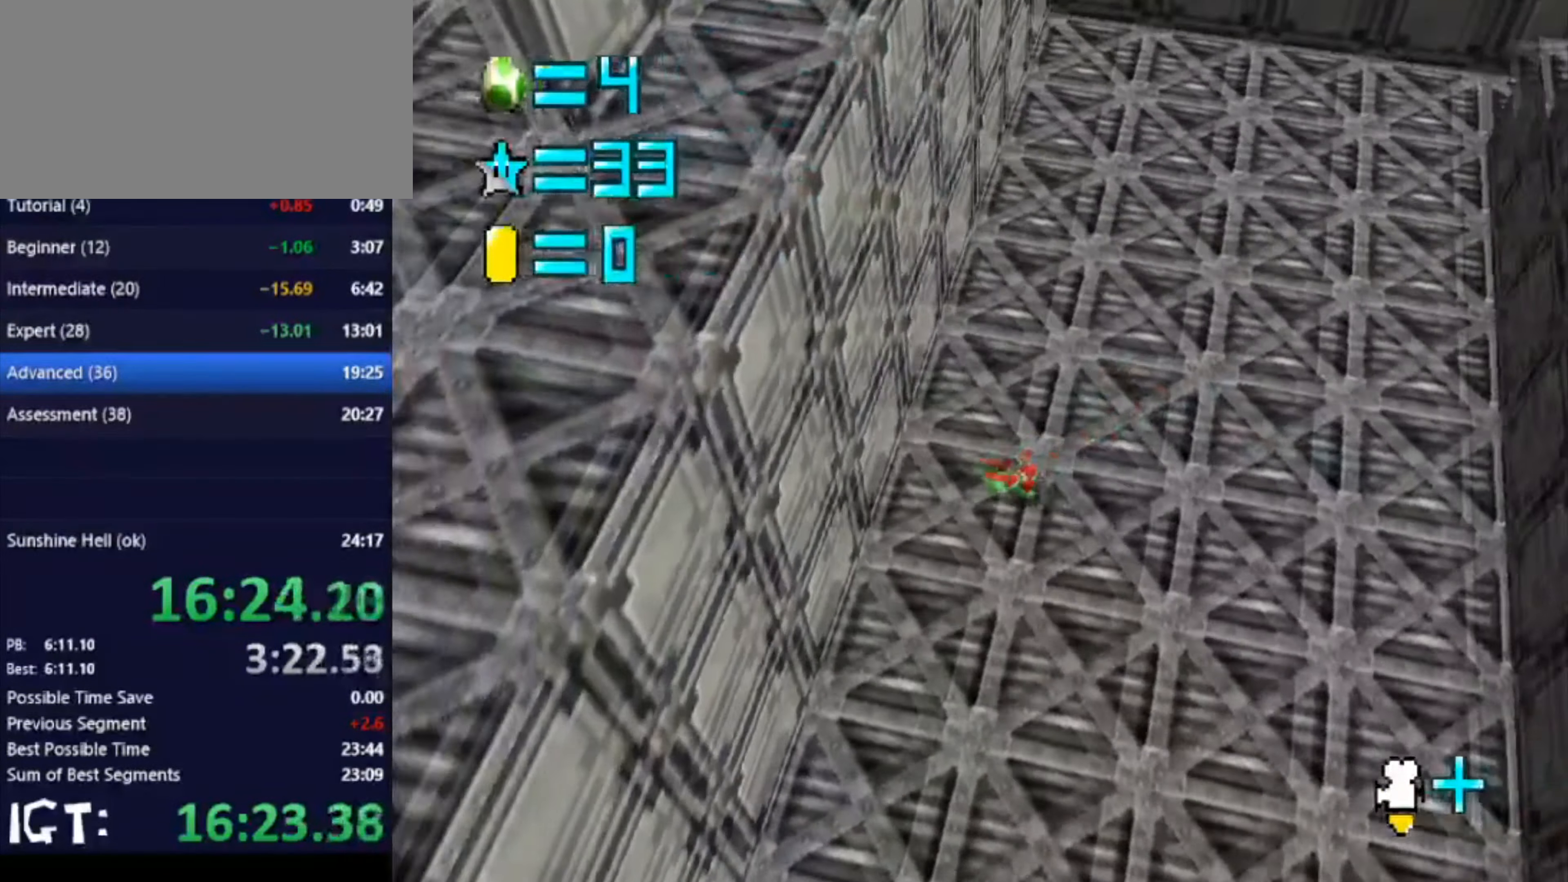
Gameplay with a controller (Nintendo layout); each line is a JSON object with the inputs held at the frame after it. "events" lists button and stick changes between this image and that frame as [ms after this image, input, new state], when the widget could be followed in between. Not read: A B L3 R3 Y Z.
{"buttons": [], "left_stick": "down-left", "events": [[300, "left_stick", "down-left"]]}
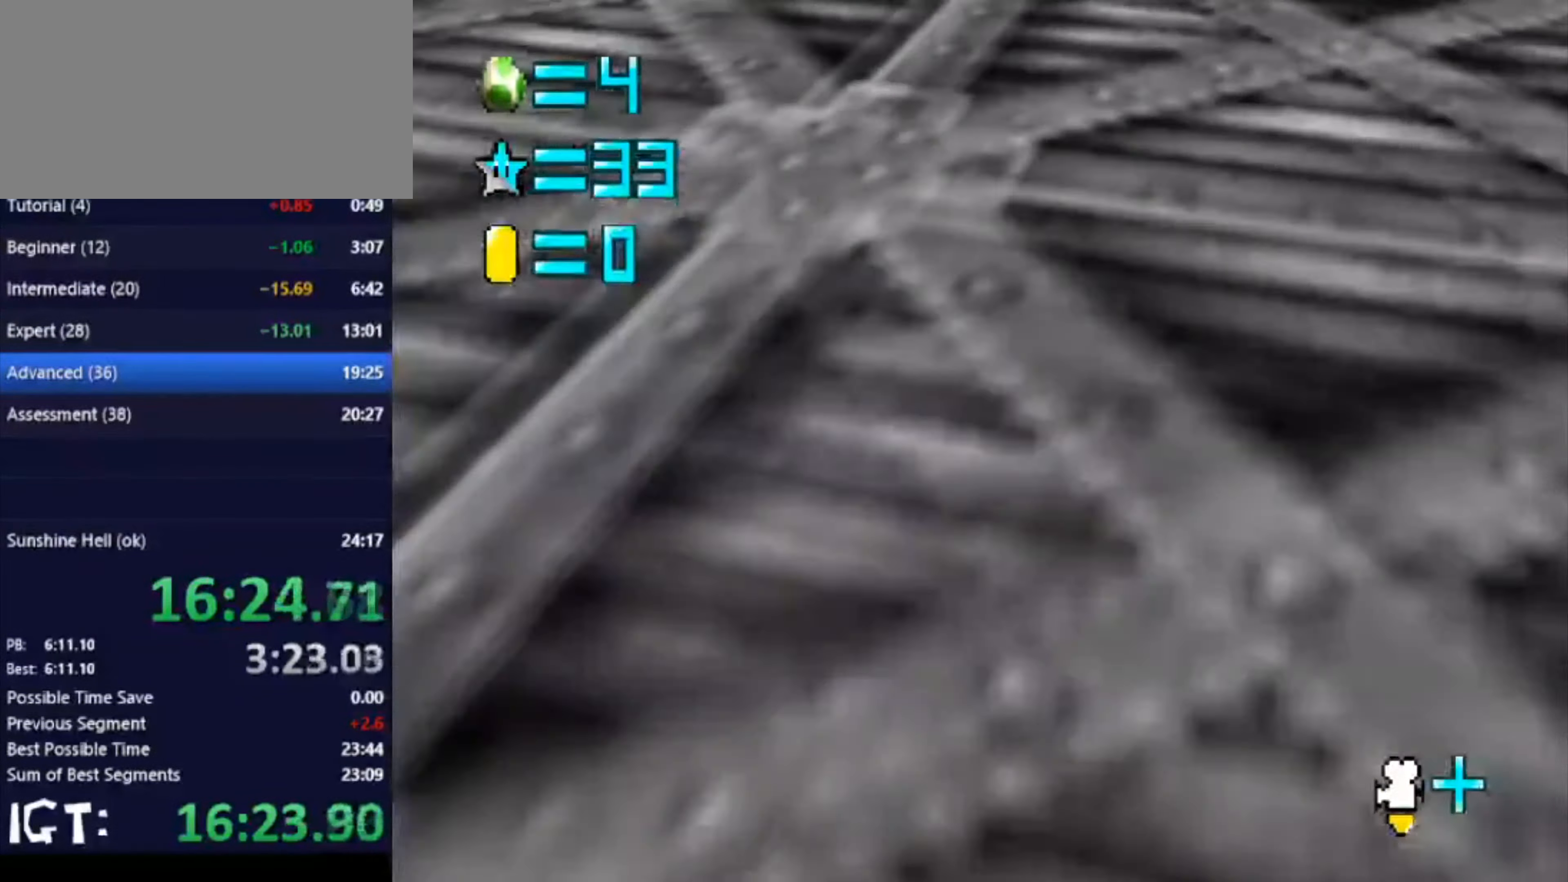
{"buttons": [], "left_stick": "down", "events": [[66, "left_stick", "left"], [200, "left_stick", "center"], [400, "left_stick", "down"]]}
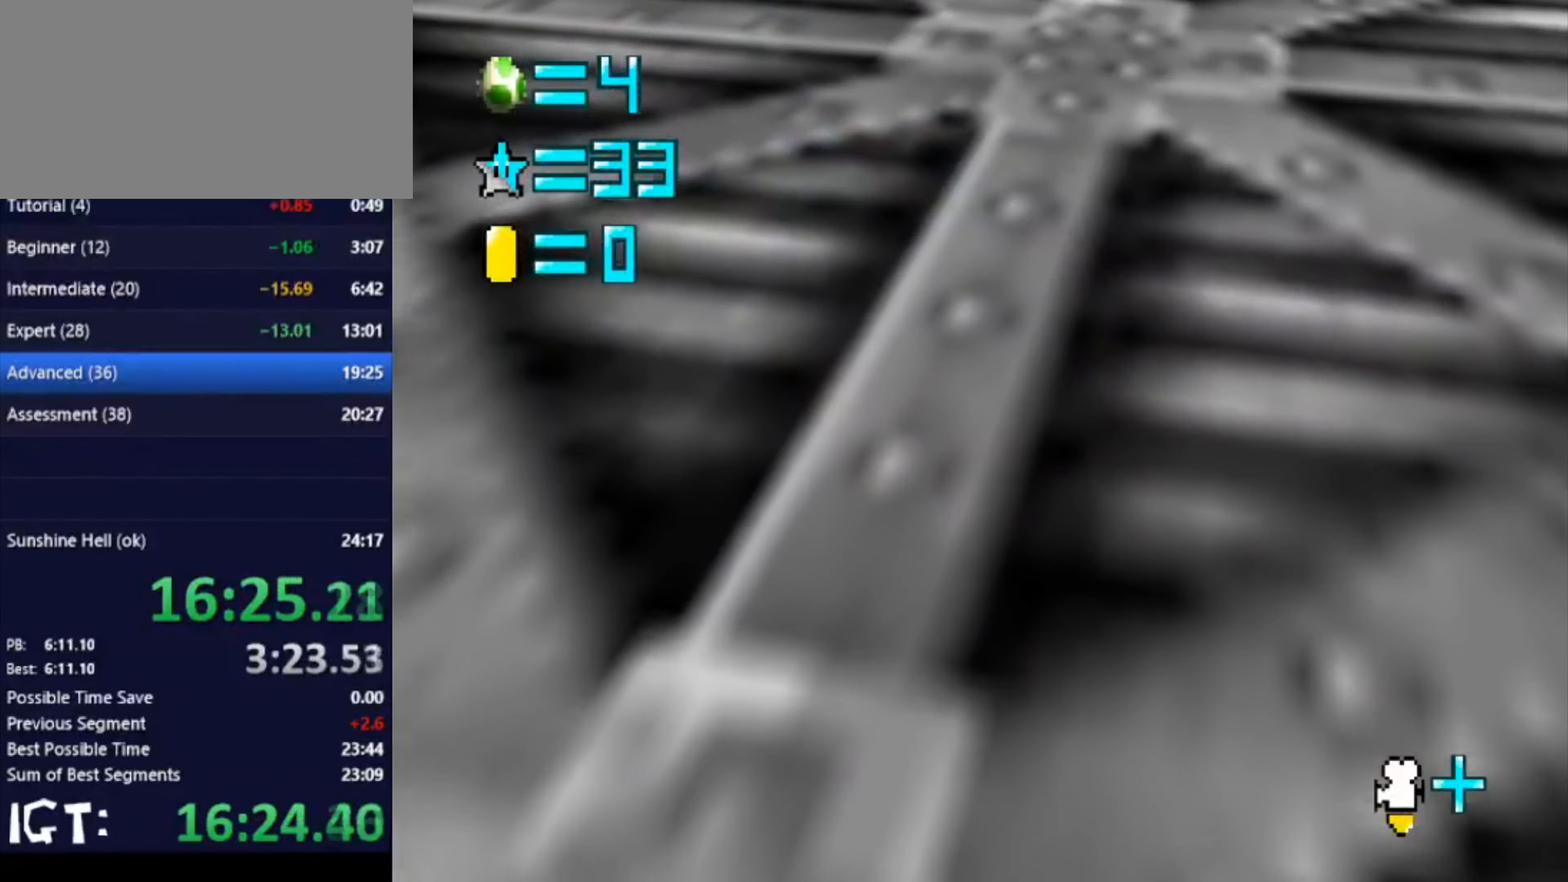
{"buttons": [], "left_stick": "down-right", "events": [[67, "left_stick", "down-right"]]}
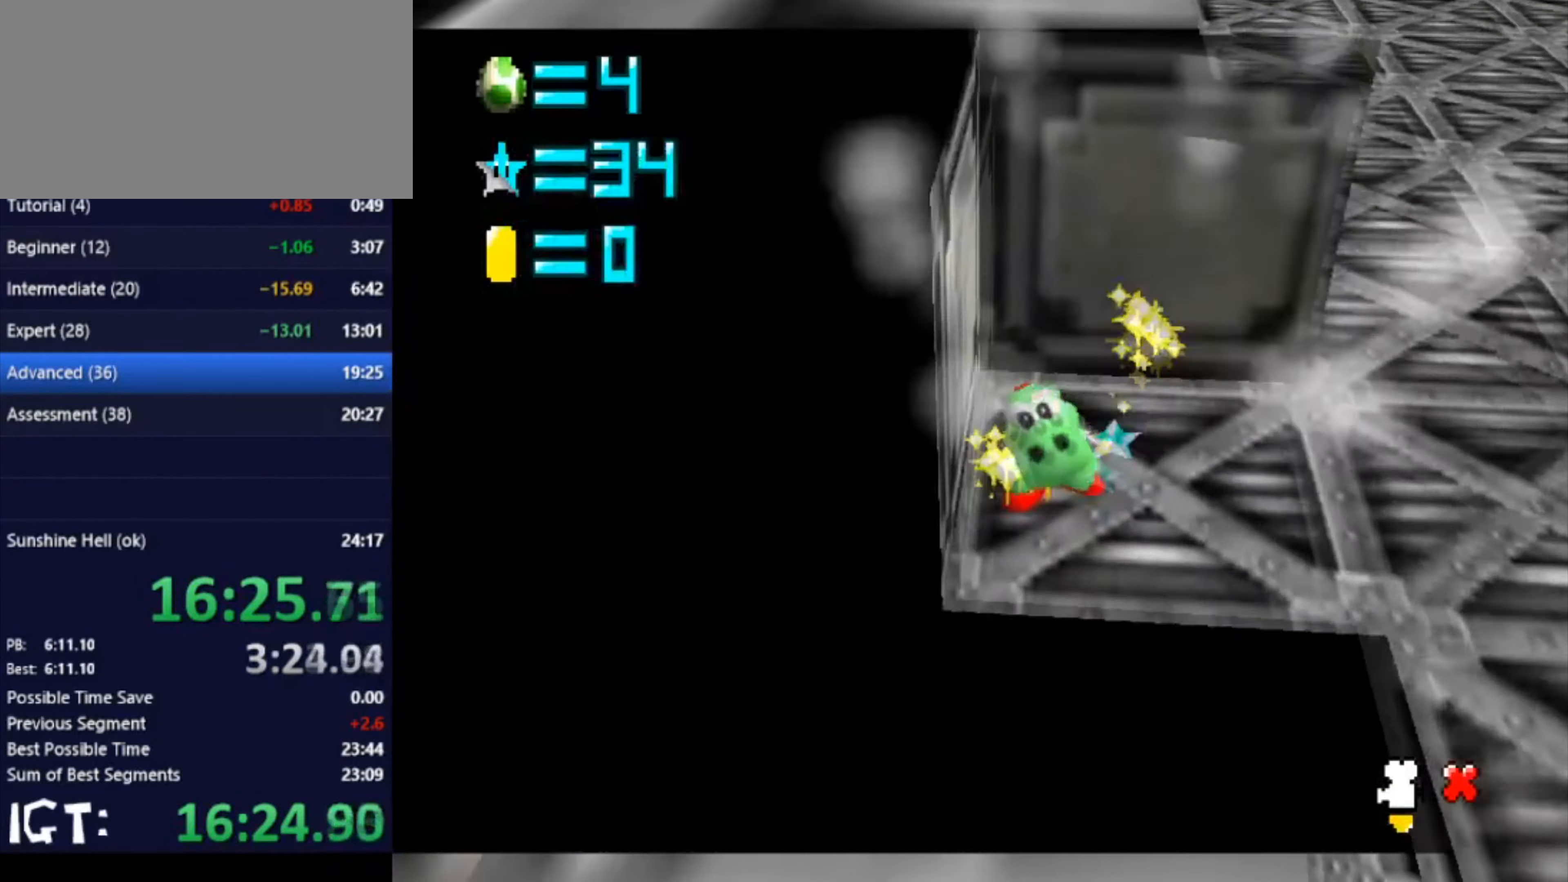
{"buttons": [], "left_stick": "center", "events": [[133, "left_stick", "center"]]}
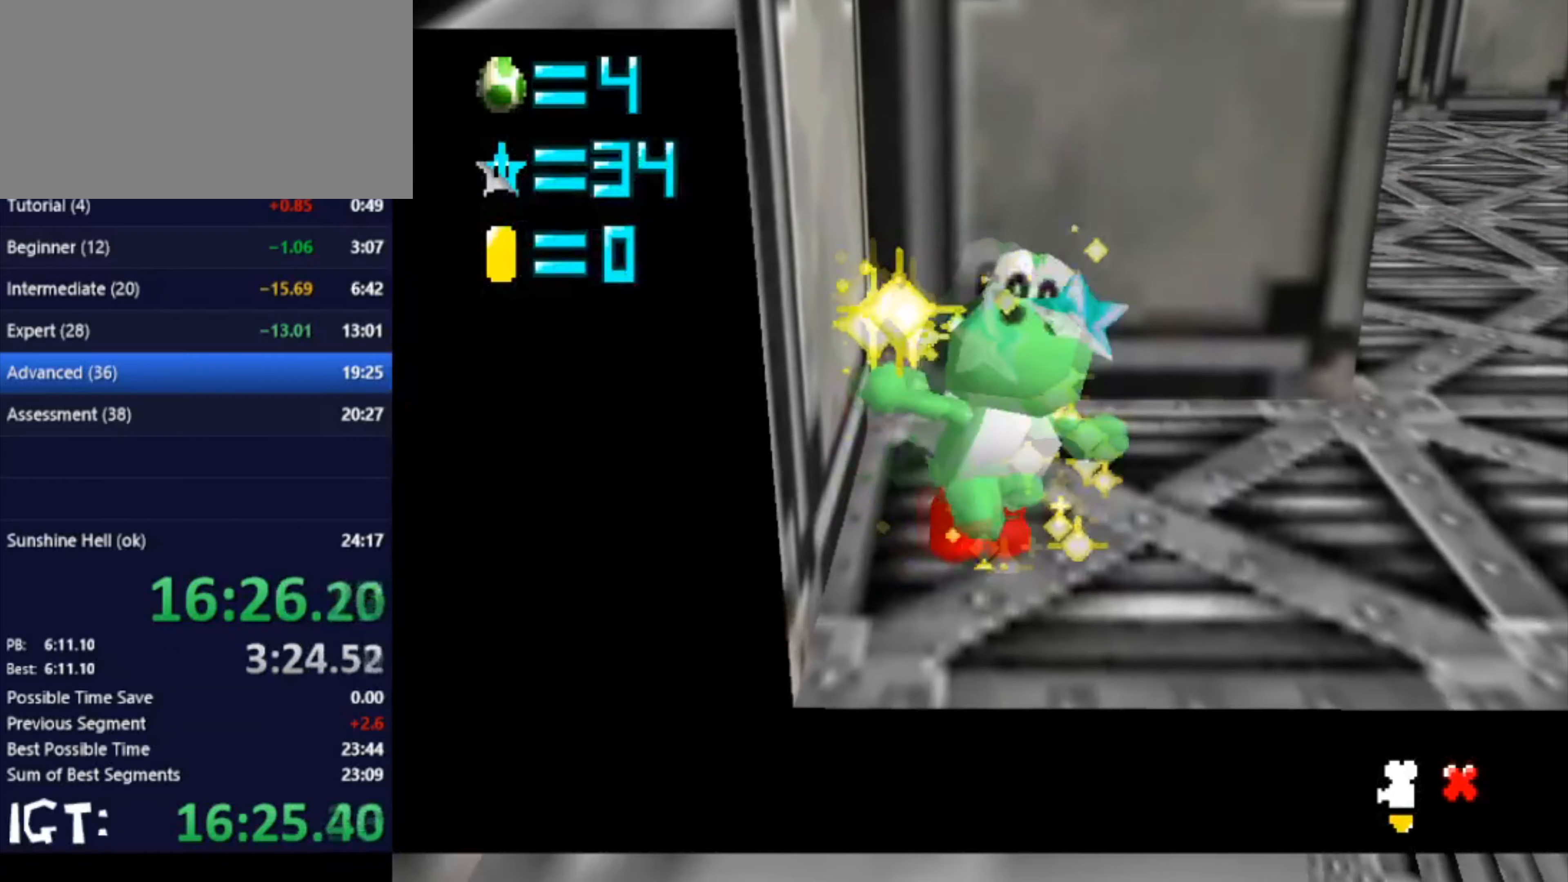
{"buttons": [], "left_stick": "center", "events": []}
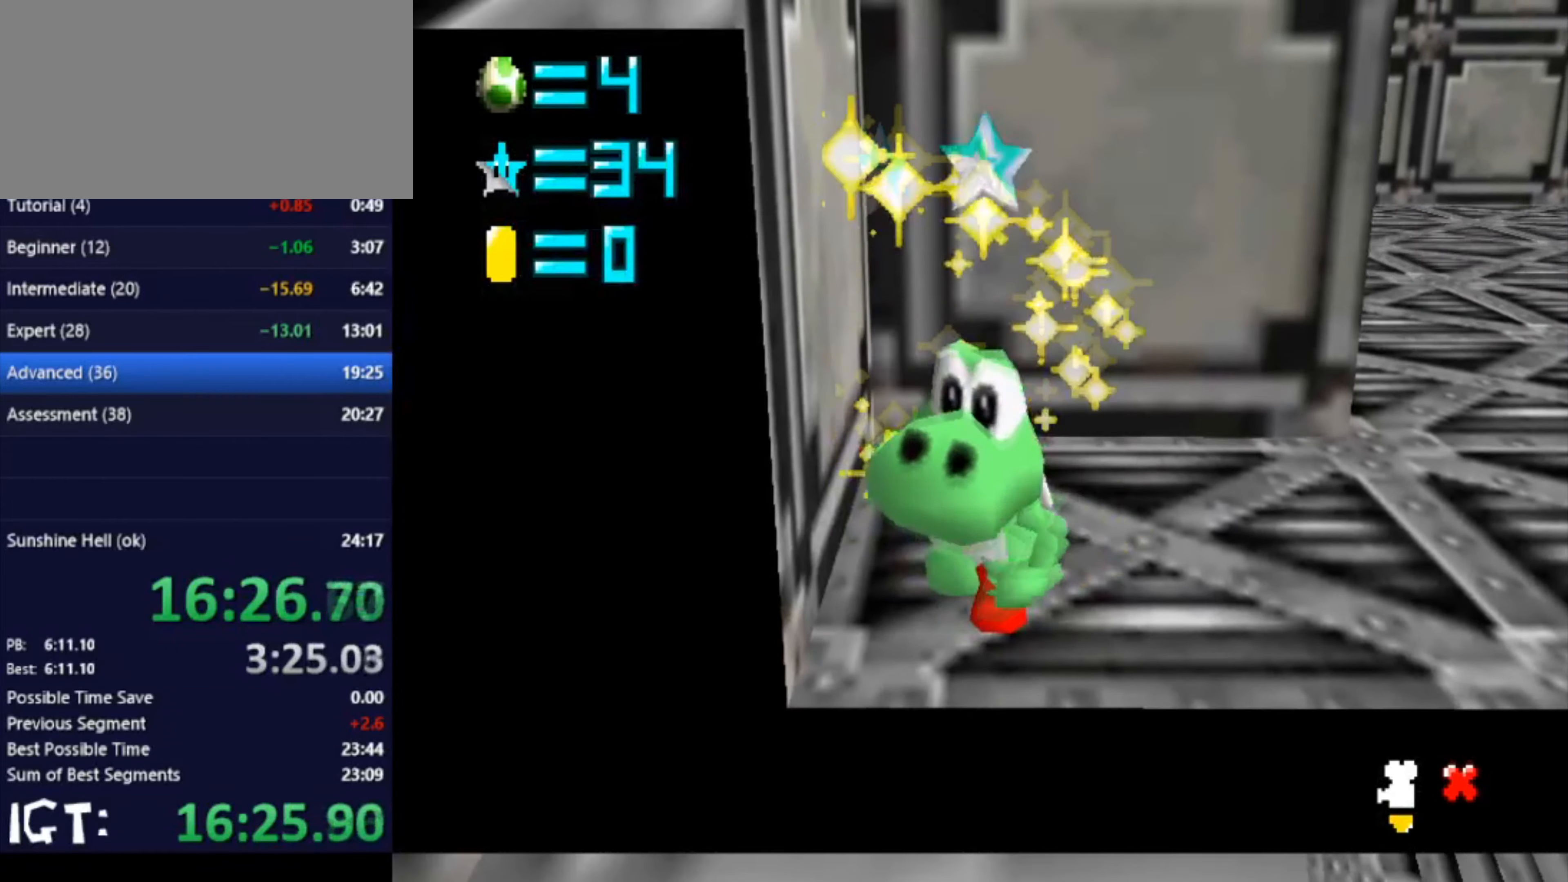
{"buttons": [], "left_stick": "center", "events": []}
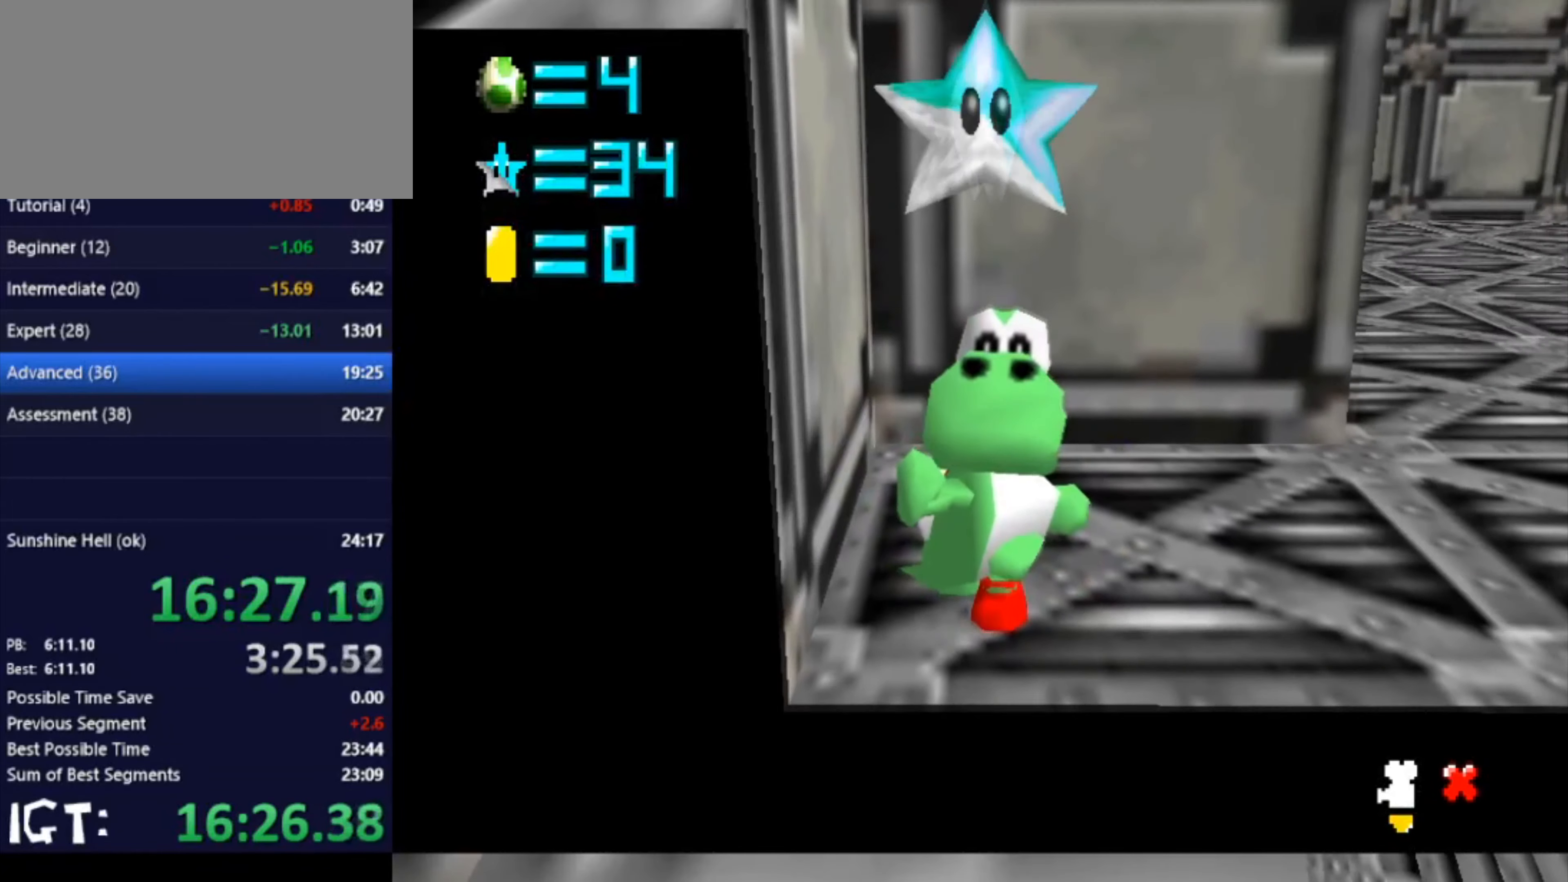
{"buttons": [], "left_stick": "center", "events": []}
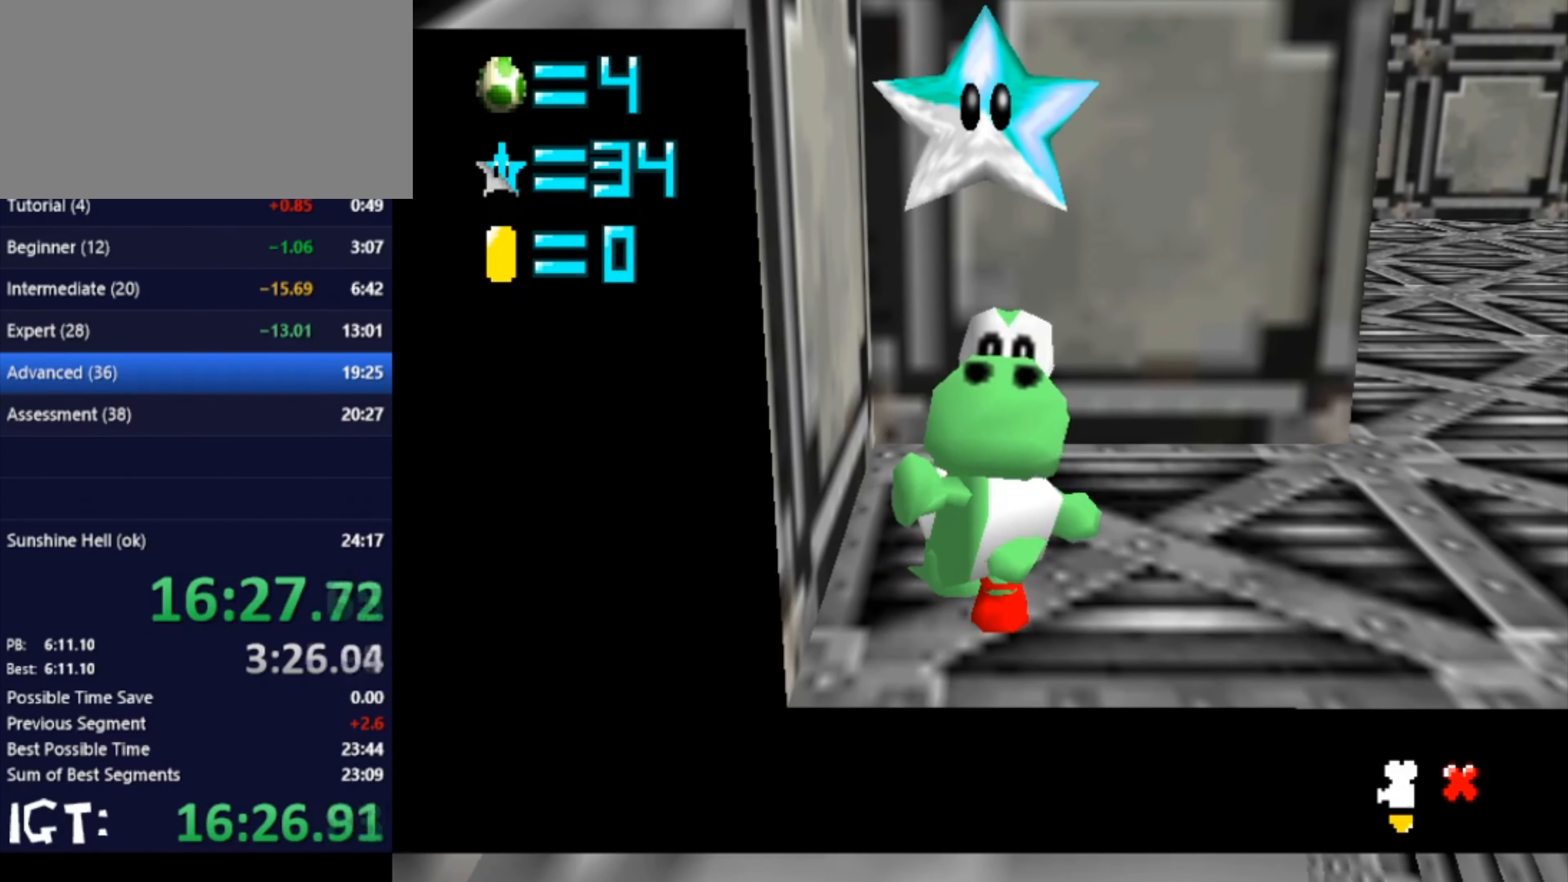
{"buttons": [], "left_stick": "center", "events": []}